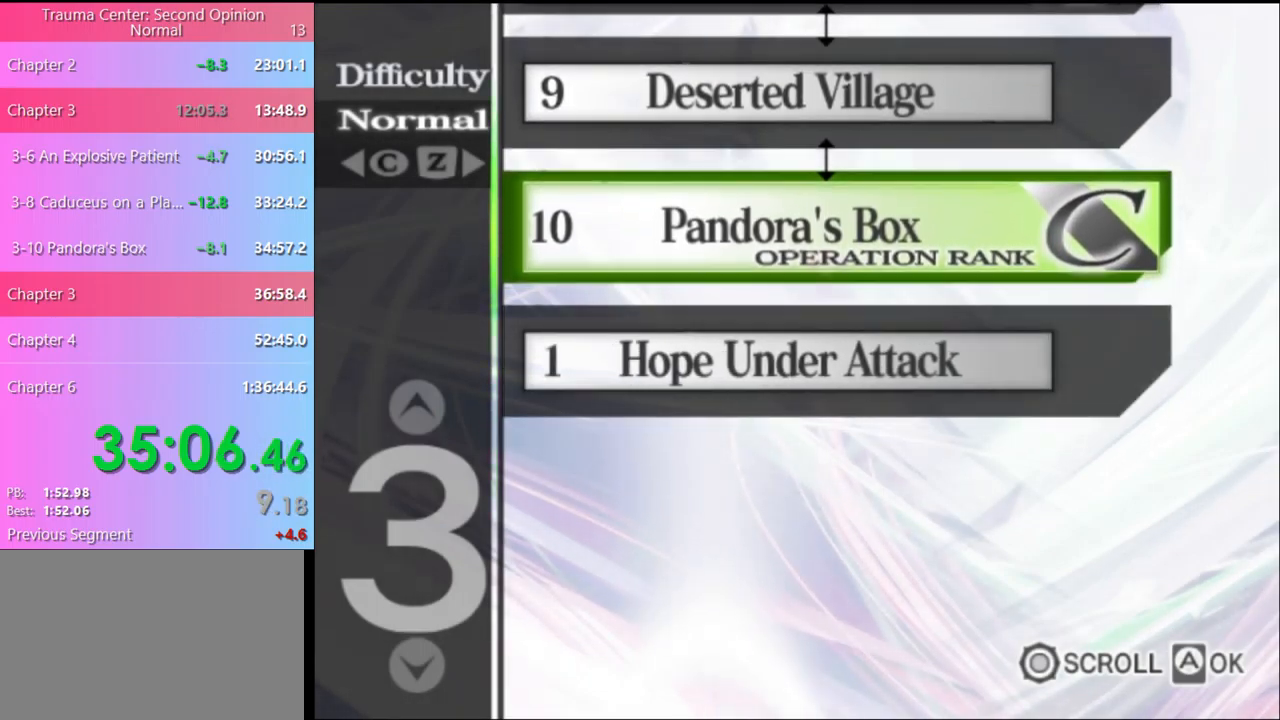
Gameplay with keyboard and mouse; each line is a JSON object with the keys and mouse buttons held at the frame after it. "events" lists presses ("down") and releases ("up") of "a", "alt", "c", "d", "e", "f", "q", "r", "s", "shift", "space", "v", "w", "mouse_left", "mouse_wheel", "mouse_right", "mouse_mb4" and "mouse_mb5" between this image and that frame as [ms after this image, input, new state], when the widget could be followed in between. "mouse_left", "mouse_wheel", "mouse_right", "mouse_mb4", "mouse_mb5" = the "left", "wheel", "right", "mb4", "mb5" buttons of the "mouse" list. No other keys are recorded. "wheel" means that the mouse wheel is clicked or scrolled. Mouse movement is not recorded.
{"keys": [], "mouse": [], "events": [[66, "mouse_left", "down"], [133, "mouse_left", "up"], [200, "mouse_left", "down"], [300, "mouse_left", "up"], [366, "mouse_left", "down"], [433, "mouse_left", "up"]]}
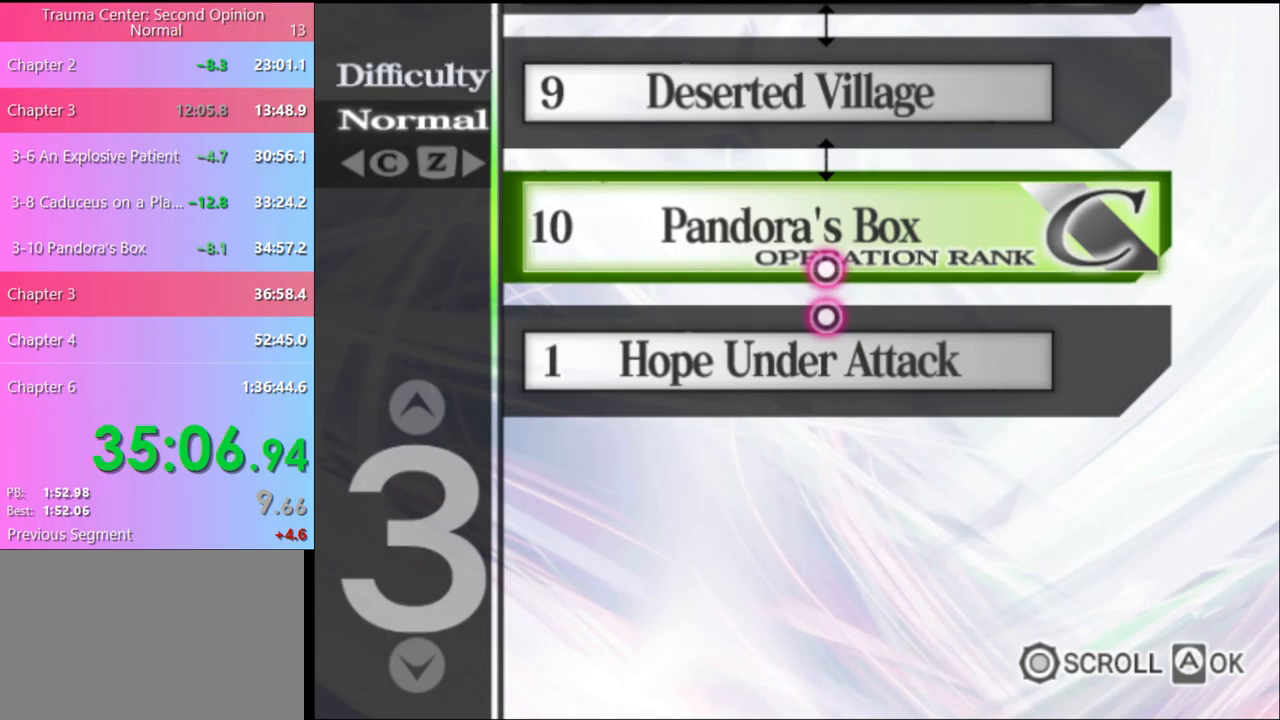
{"keys": [], "mouse": ["left"], "events": [[34, "mouse_left", "down"], [100, "mouse_left", "up"], [167, "mouse_left", "down"], [267, "mouse_left", "up"], [300, "mouse_left", "down"], [400, "mouse_left", "up"], [467, "mouse_left", "down"]]}
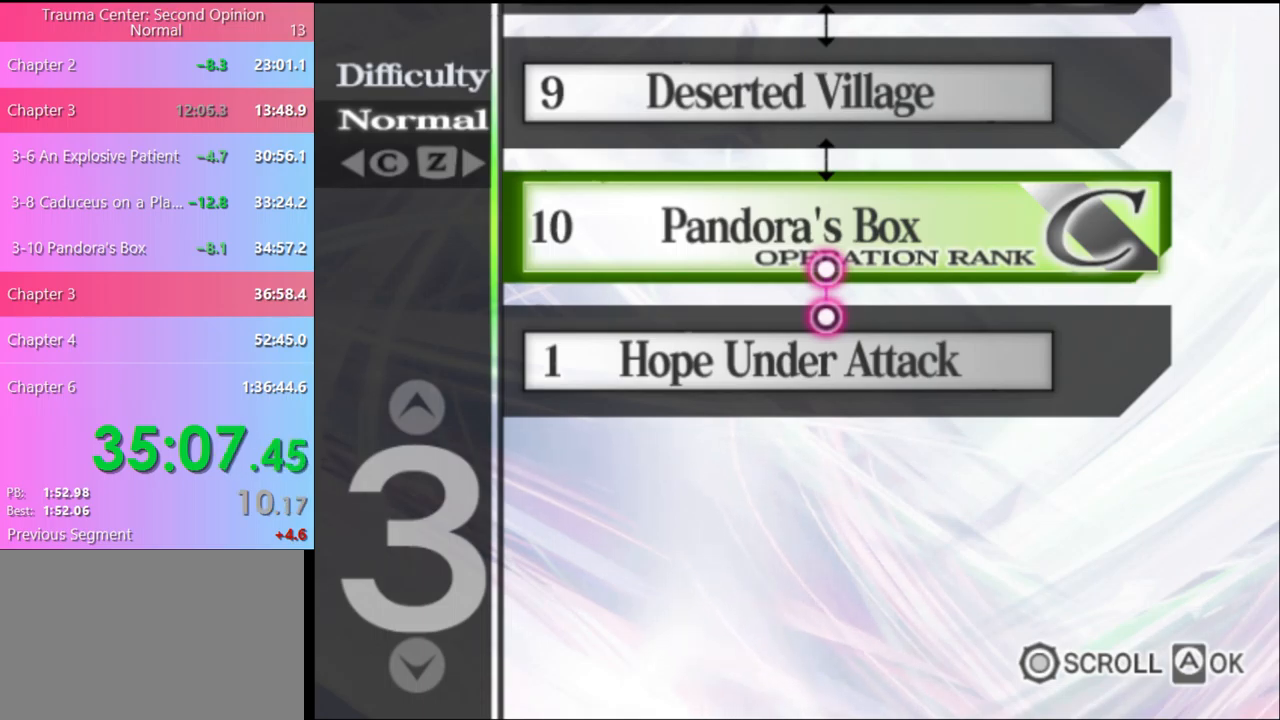
{"keys": [], "mouse": [], "events": [[34, "mouse_left", "up"], [100, "mouse_left", "down"], [200, "mouse_left", "up"], [267, "mouse_left", "down"], [334, "mouse_left", "up"], [400, "mouse_left", "down"], [500, "mouse_left", "up"]]}
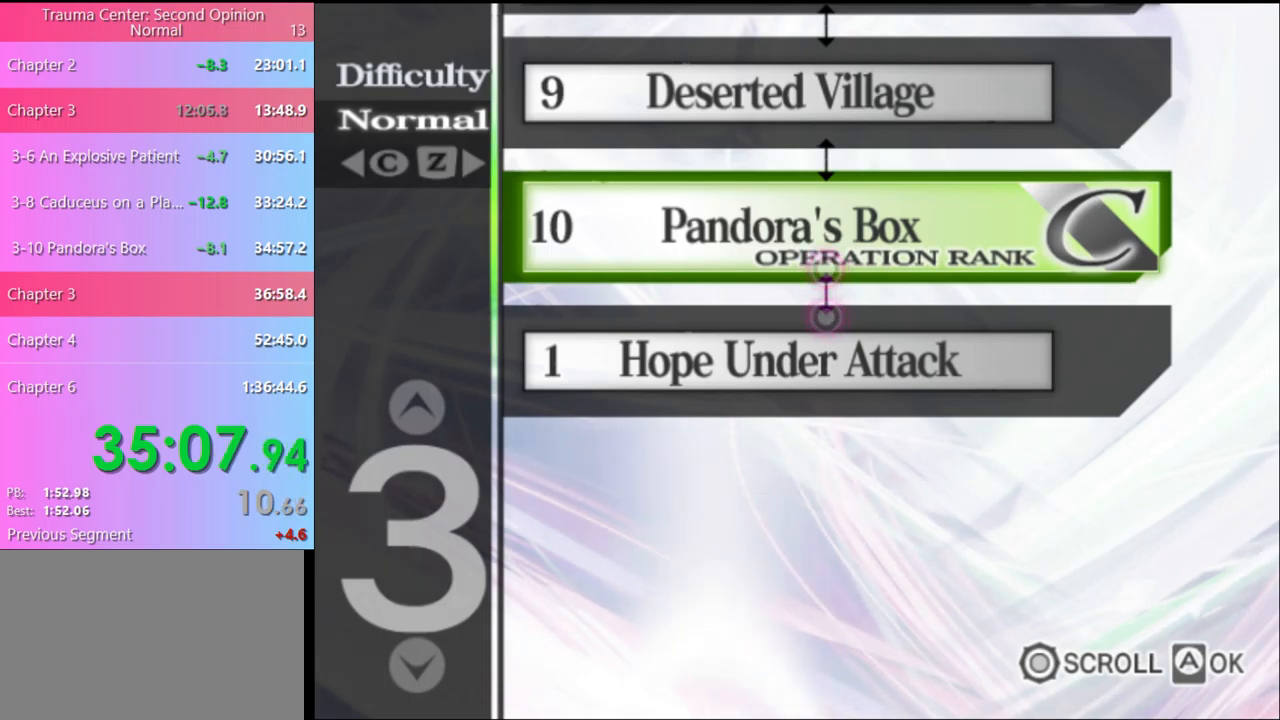
{"keys": [], "mouse": [], "events": [[67, "mouse_left", "down"], [167, "mouse_left", "up"], [234, "mouse_left", "down"], [334, "mouse_left", "up"], [400, "mouse_left", "down"], [467, "mouse_left", "up"]]}
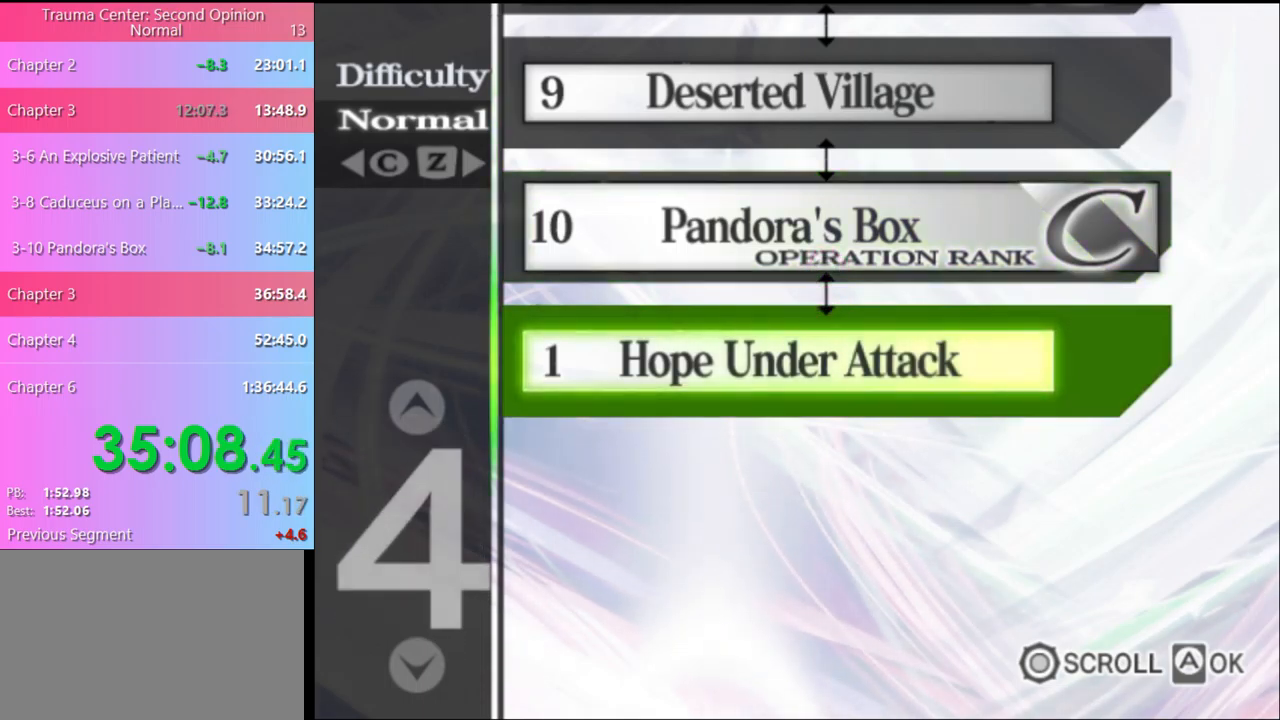
{"keys": [], "mouse": [], "events": [[34, "mouse_left", "down"], [134, "mouse_left", "up"], [200, "mouse_left", "down"], [300, "mouse_left", "up"], [367, "mouse_left", "down"], [467, "mouse_left", "up"]]}
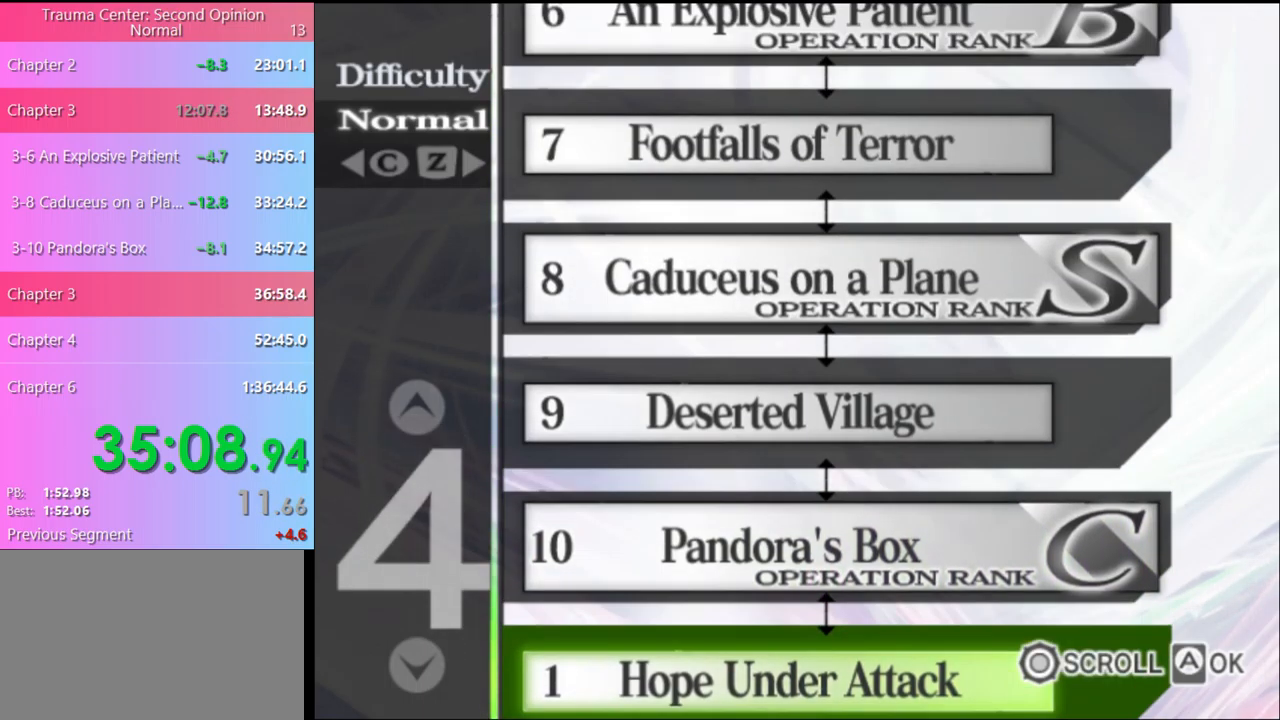
{"keys": [], "mouse": ["left"], "events": [[34, "mouse_left", "down"], [134, "mouse_left", "up"], [200, "mouse_left", "down"], [267, "mouse_left", "up"], [367, "mouse_left", "down"], [467, "mouse_left", "up"], [500, "mouse_left", "down"]]}
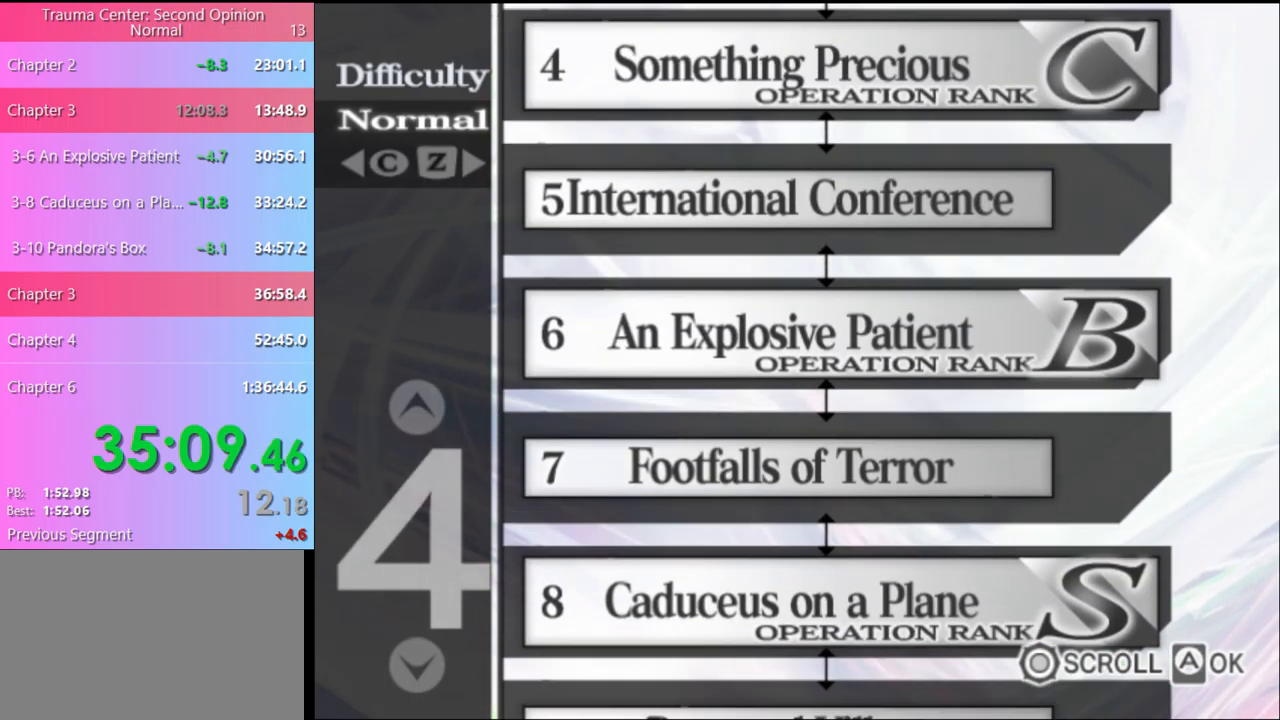
{"keys": [], "mouse": ["left"], "events": [[100, "mouse_left", "up"], [167, "mouse_left", "down"], [267, "mouse_left", "up"], [334, "mouse_left", "down"], [434, "mouse_left", "up"], [500, "mouse_left", "down"]]}
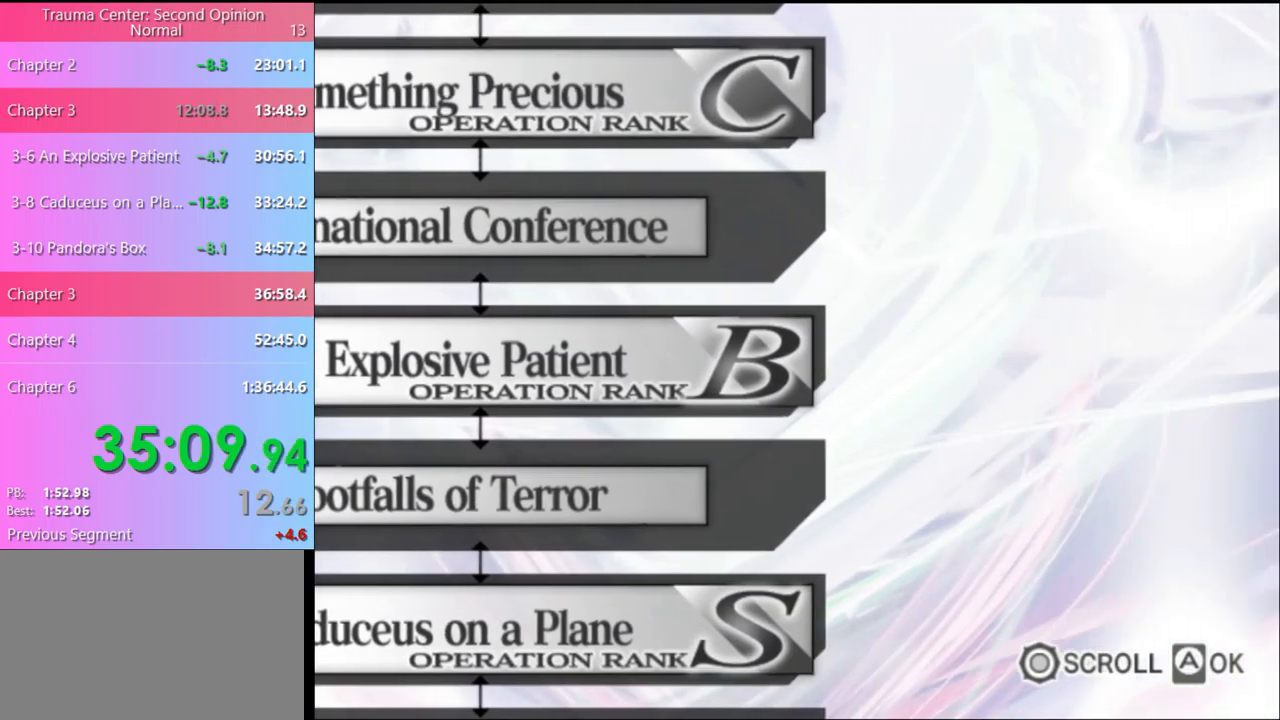
{"keys": [], "mouse": ["left"], "events": [[67, "mouse_left", "up"], [134, "mouse_left", "down"], [234, "mouse_left", "up"], [300, "mouse_left", "down"], [400, "mouse_left", "up"], [467, "mouse_left", "down"]]}
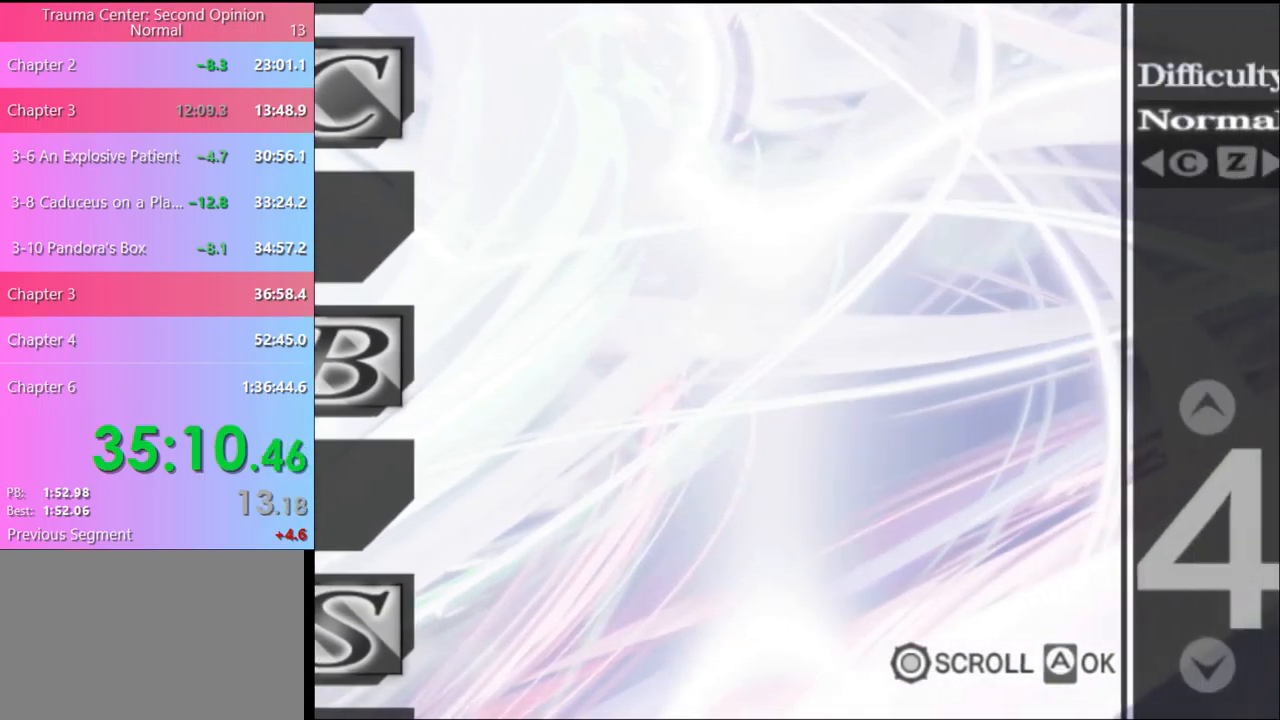
{"keys": [], "mouse": ["left"], "events": [[67, "mouse_left", "up"], [100, "mouse_left", "down"], [200, "mouse_left", "up"], [267, "mouse_left", "down"], [367, "mouse_left", "up"], [434, "mouse_left", "down"]]}
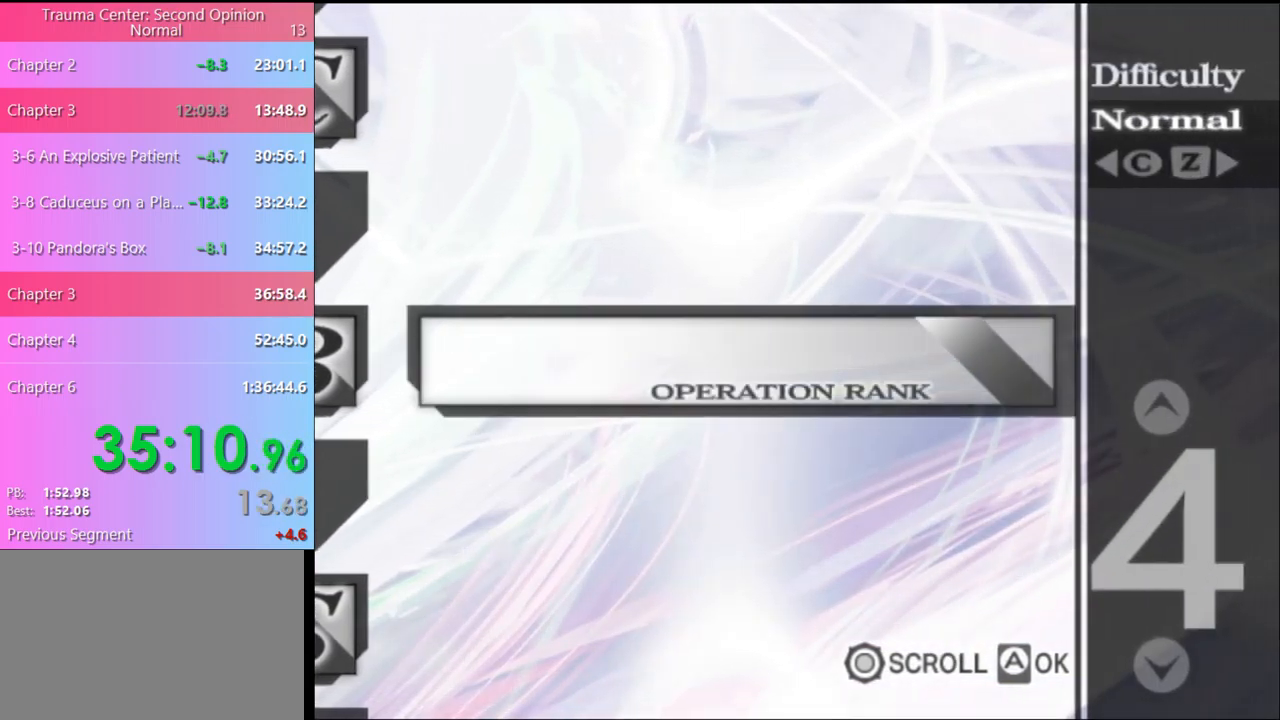
{"keys": [], "mouse": [], "events": [[34, "mouse_left", "up"], [100, "mouse_left", "down"], [167, "mouse_left", "up"], [234, "mouse_left", "down"], [334, "mouse_left", "up"], [400, "mouse_left", "down"], [500, "mouse_left", "up"]]}
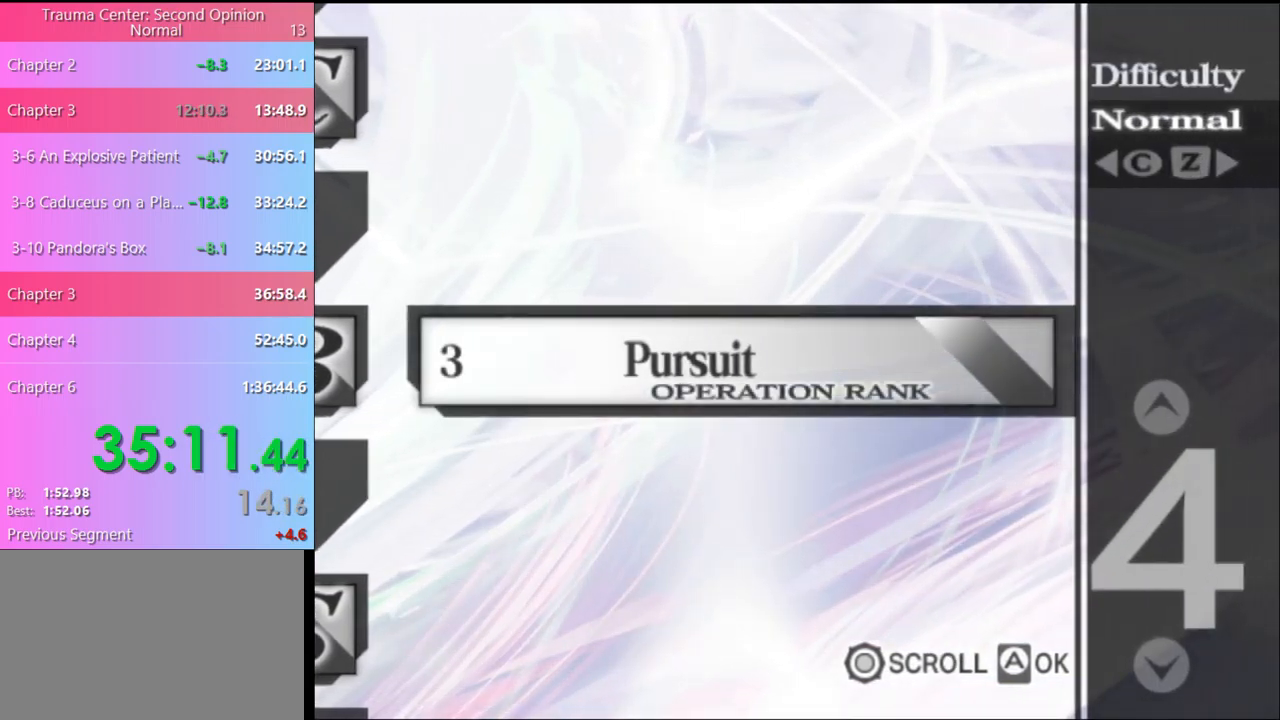
{"keys": [], "mouse": [], "events": [[67, "mouse_left", "down"], [167, "mouse_left", "up"], [234, "mouse_left", "down"], [334, "mouse_left", "up"], [400, "mouse_left", "down"], [500, "mouse_left", "up"]]}
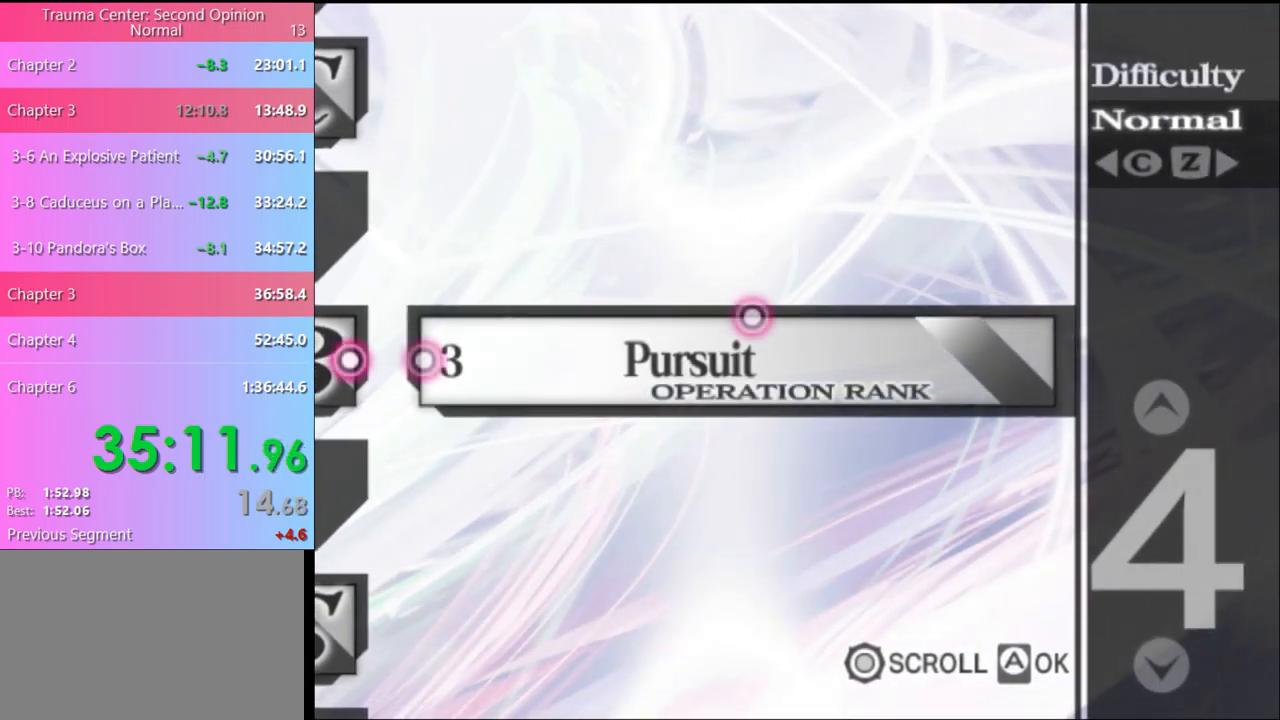
{"keys": [], "mouse": [], "events": [[67, "mouse_left", "down"], [167, "mouse_left", "up"], [234, "mouse_left", "down"], [333, "mouse_left", "up"], [367, "mouse_left", "down"], [500, "mouse_left", "up"]]}
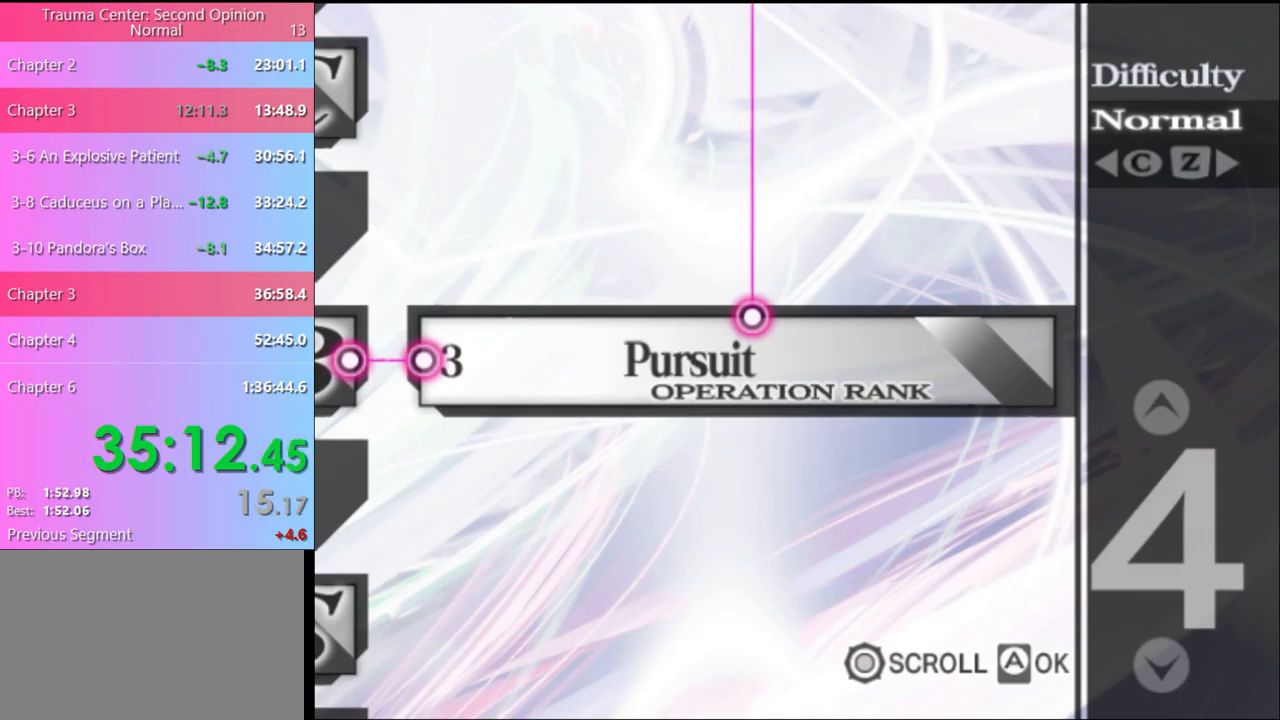
{"keys": [], "mouse": [], "events": [[67, "mouse_left", "down"], [133, "mouse_left", "up"], [233, "mouse_left", "down"], [300, "mouse_left", "up"], [367, "mouse_left", "down"], [467, "mouse_left", "up"]]}
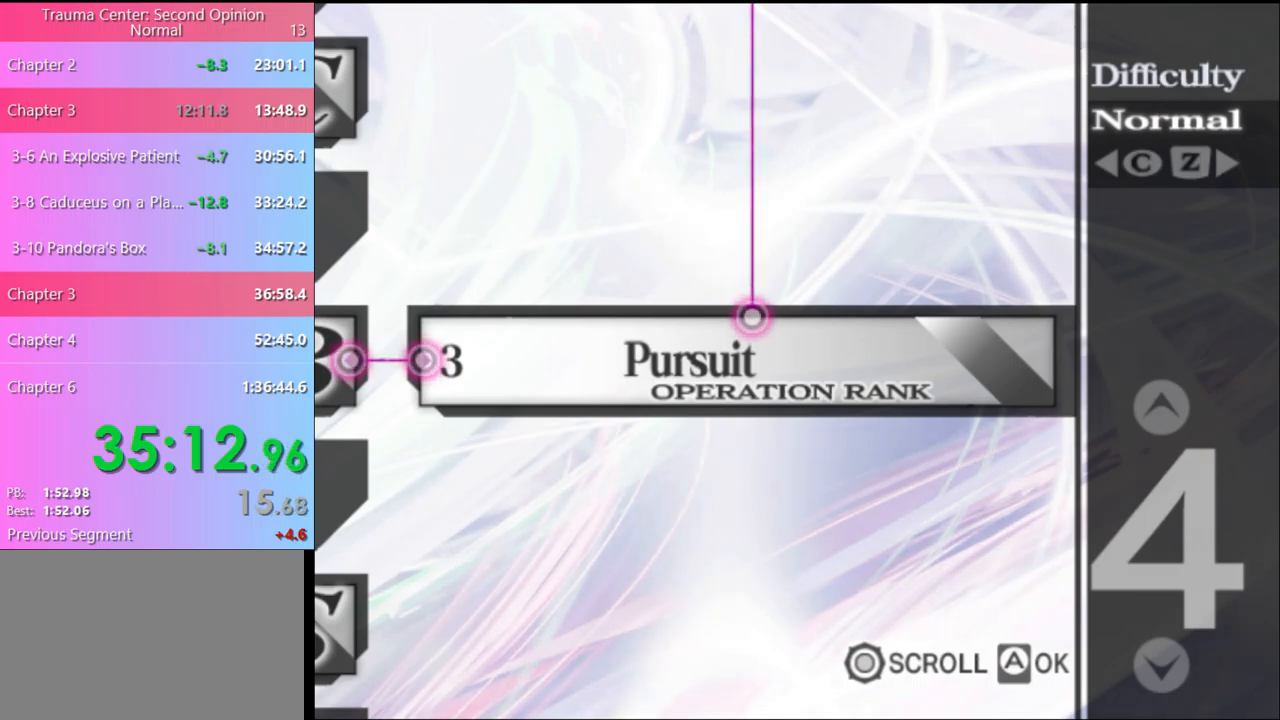
{"keys": [], "mouse": ["left"], "events": [[33, "mouse_left", "down"], [133, "mouse_left", "up"], [200, "mouse_left", "down"], [300, "mouse_left", "up"], [367, "mouse_left", "down"], [467, "mouse_left", "up"], [500, "mouse_left", "down"]]}
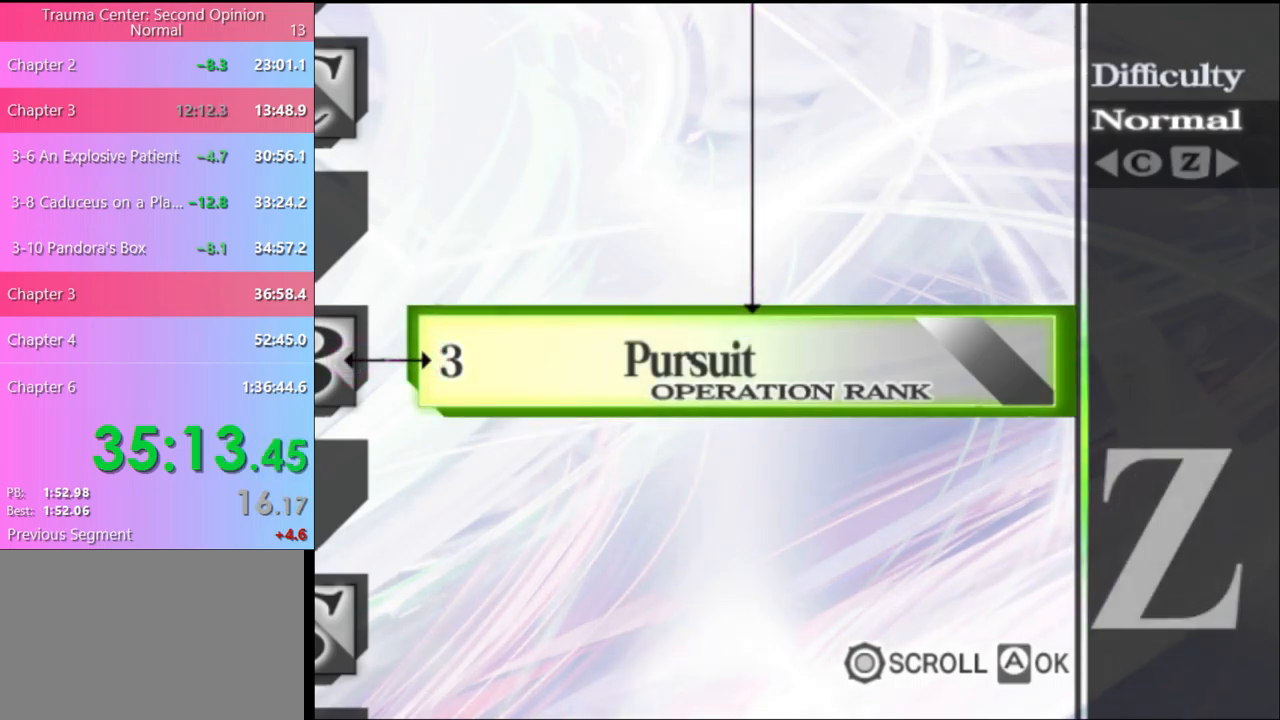
{"keys": [], "mouse": ["left"], "events": [[100, "mouse_left", "up"], [167, "mouse_left", "down"], [233, "mouse_left", "up"], [300, "mouse_left", "down"], [400, "mouse_left", "up"], [467, "mouse_left", "down"]]}
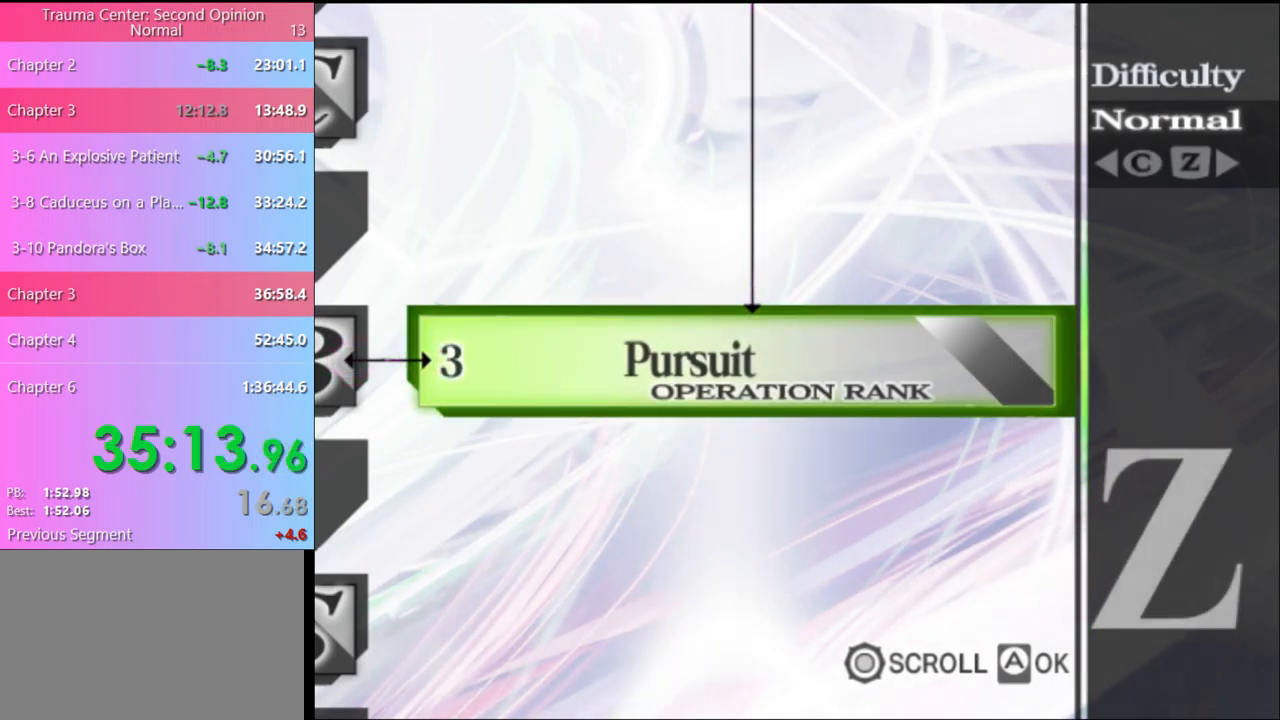
{"keys": [], "mouse": [], "events": [[33, "mouse_left", "up"]]}
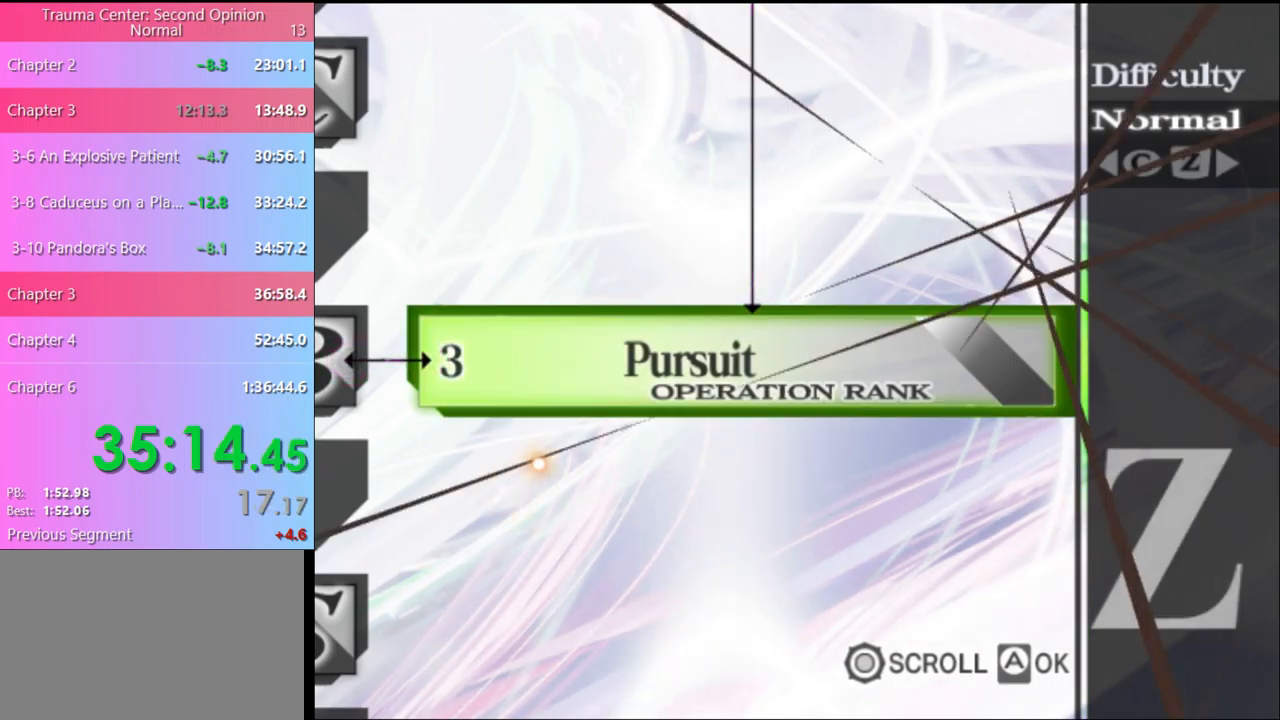
{"keys": [], "mouse": [], "events": [[133, "mouse_left", "down"], [233, "mouse_left", "up"], [300, "mouse_left", "down"], [367, "mouse_left", "up"], [433, "mouse_left", "down"], [500, "mouse_left", "up"]]}
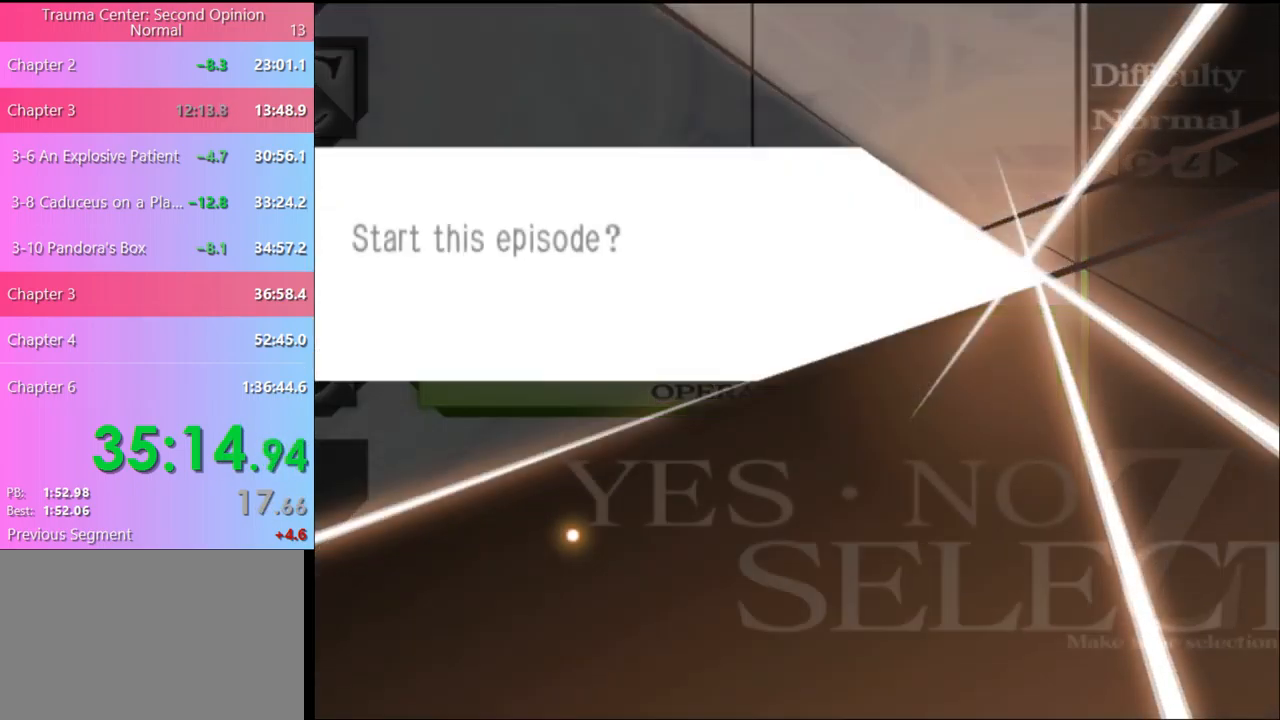
{"keys": [], "mouse": [], "events": [[67, "mouse_left", "down"], [167, "mouse_left", "up"], [233, "mouse_left", "down"], [300, "mouse_left", "up"], [400, "mouse_left", "down"], [467, "mouse_left", "up"]]}
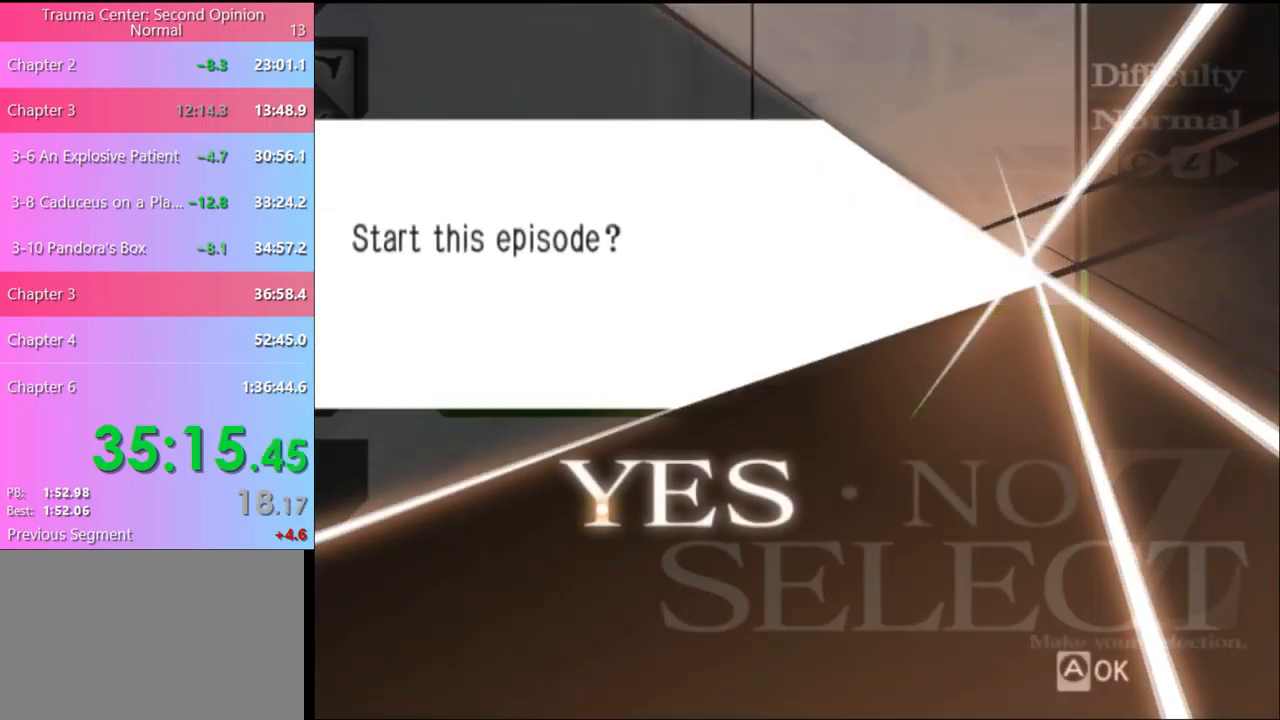
{"keys": [], "mouse": [], "events": [[33, "mouse_left", "down"], [100, "mouse_left", "up"], [167, "mouse_left", "down"], [233, "mouse_left", "up"], [400, "mouse_left", "down"], [467, "mouse_left", "up"]]}
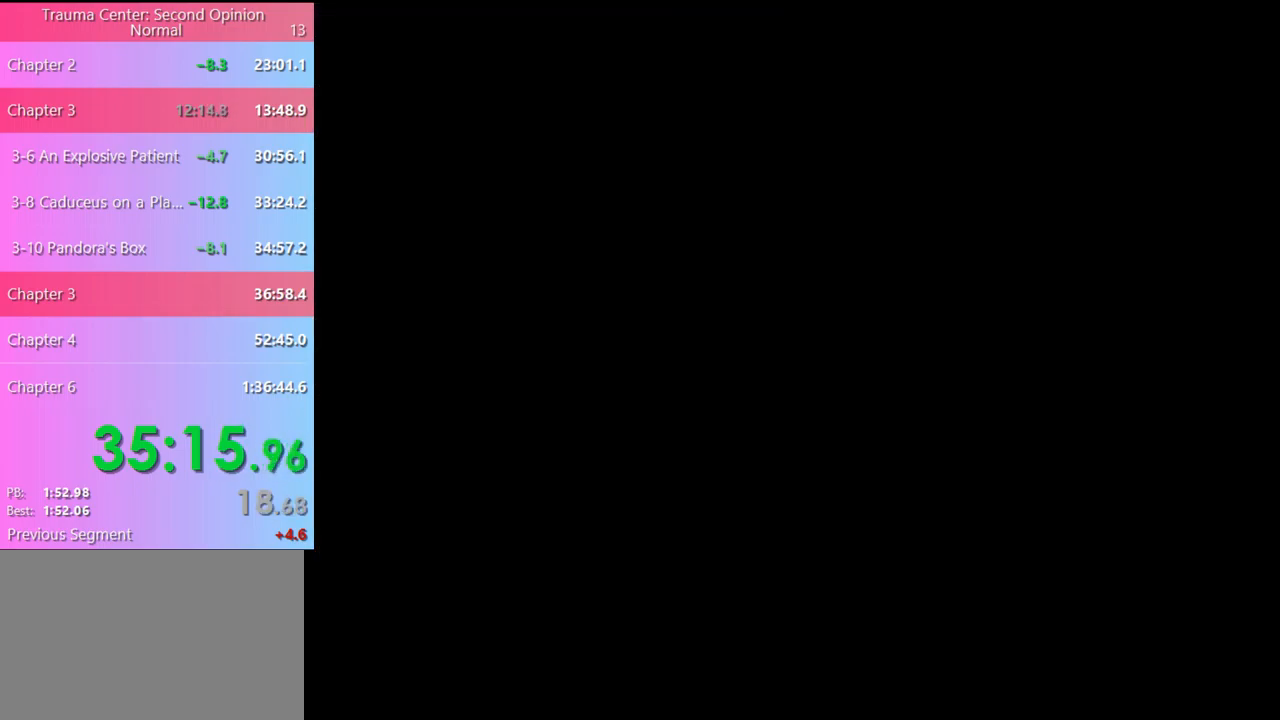
{"keys": [], "mouse": [], "events": [[67, "mouse_left", "down"], [133, "mouse_left", "up"], [200, "mouse_left", "down"], [300, "mouse_left", "up"], [367, "mouse_left", "down"], [433, "mouse_left", "up"]]}
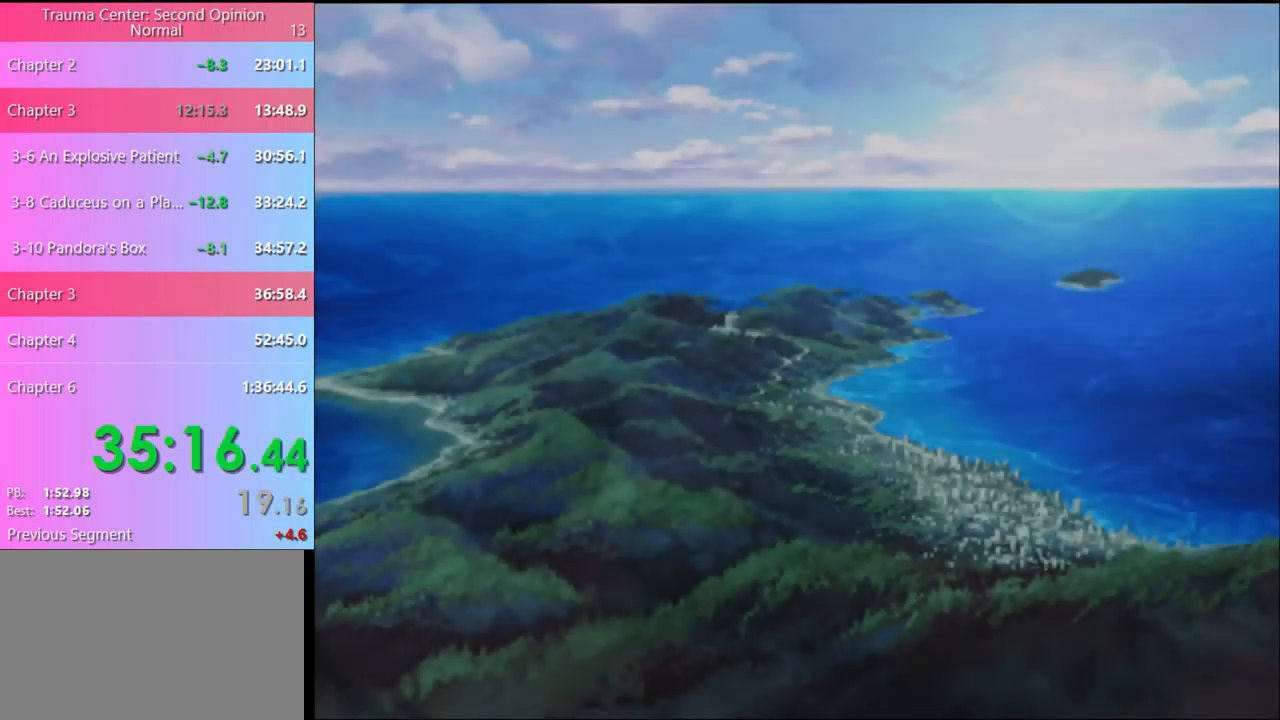
{"keys": [], "mouse": ["left"], "events": [[33, "mouse_left", "down"], [100, "mouse_left", "up"], [167, "mouse_left", "down"], [233, "mouse_left", "up"], [300, "mouse_left", "down"], [400, "mouse_left", "up"], [467, "mouse_left", "down"]]}
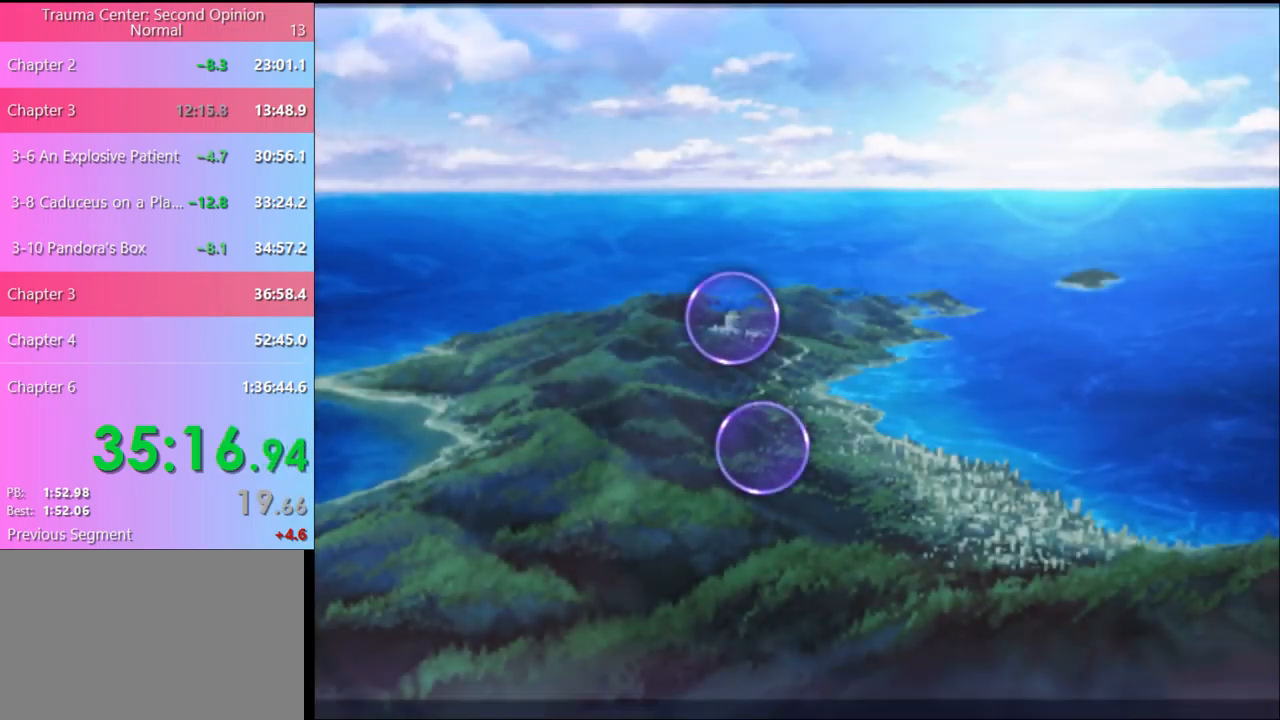
{"keys": [], "mouse": [], "events": [[33, "mouse_left", "up"], [100, "mouse_left", "down"], [200, "mouse_left", "up"], [267, "mouse_left", "down"], [333, "mouse_left", "up"], [400, "mouse_left", "down"], [500, "mouse_left", "up"]]}
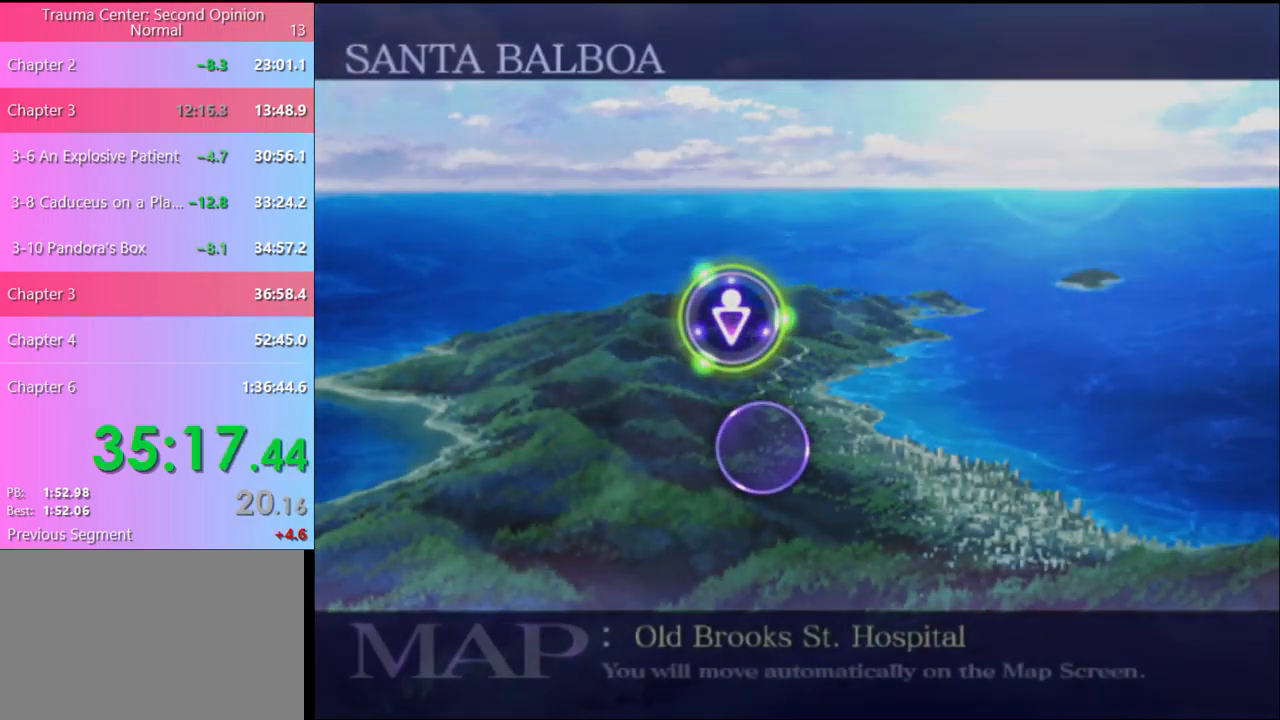
{"keys": [], "mouse": [], "events": [[67, "mouse_left", "down"], [134, "mouse_left", "up"], [201, "mouse_left", "down"], [301, "mouse_left", "up"], [401, "q", "down"], [467, "q", "up"]]}
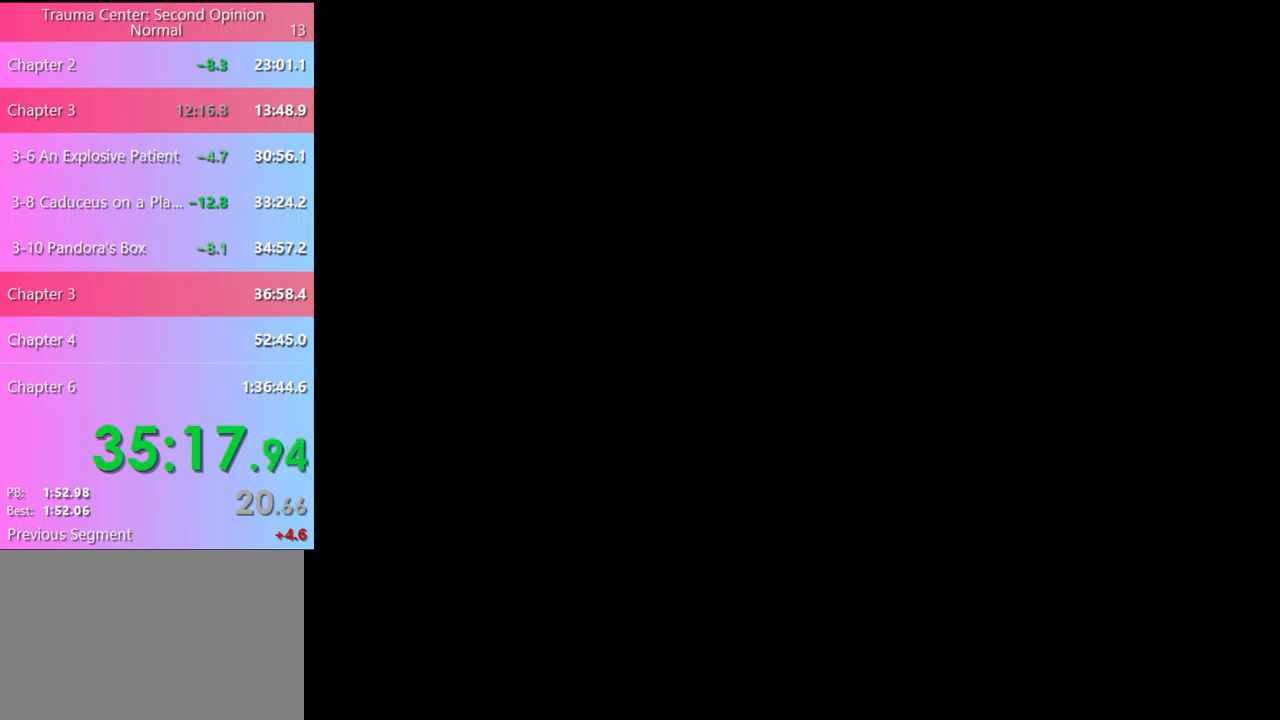
{"keys": ["q"], "mouse": ["left"], "events": [[33, "q", "down"], [100, "q", "up"], [200, "q", "down"], [266, "q", "up"], [333, "q", "down"], [400, "q", "up"], [466, "q", "down"], [500, "mouse_left", "down"]]}
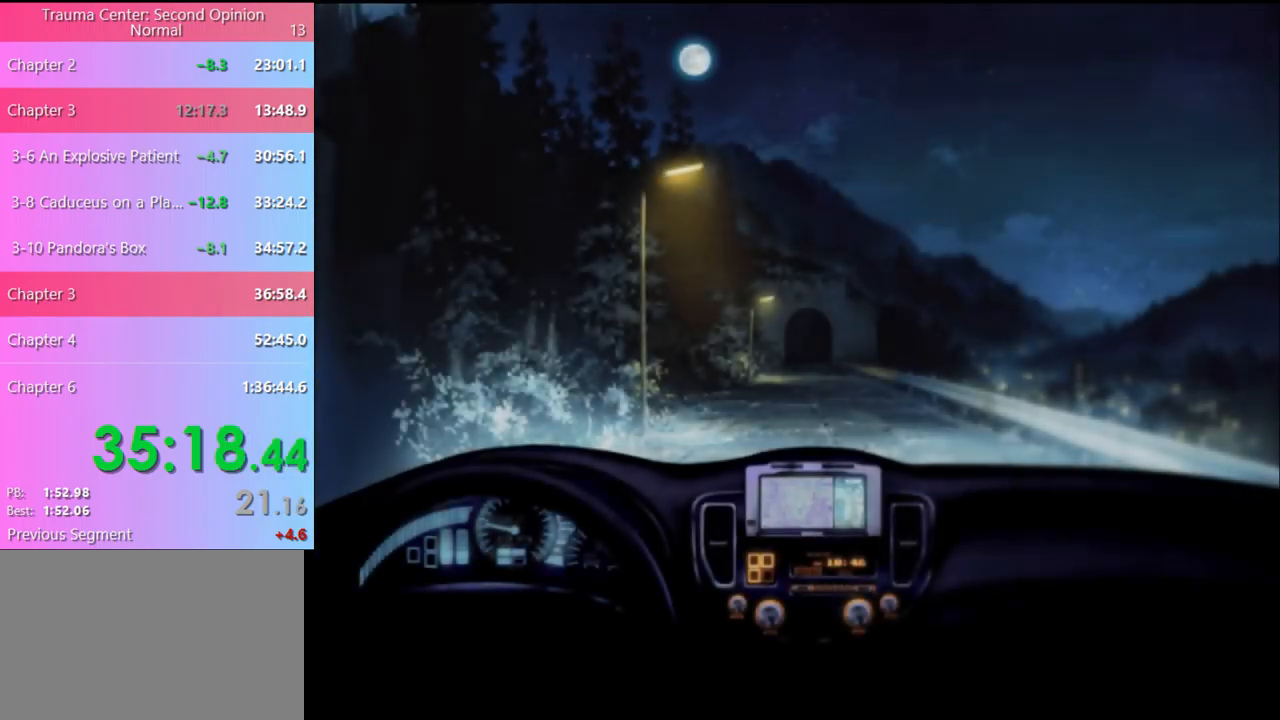
{"keys": [], "mouse": ["left"], "events": [[33, "q", "up"], [100, "mouse_left", "up"], [166, "mouse_left", "down"], [233, "mouse_left", "up"], [300, "mouse_left", "down"], [366, "mouse_left", "up"], [500, "mouse_left", "down"]]}
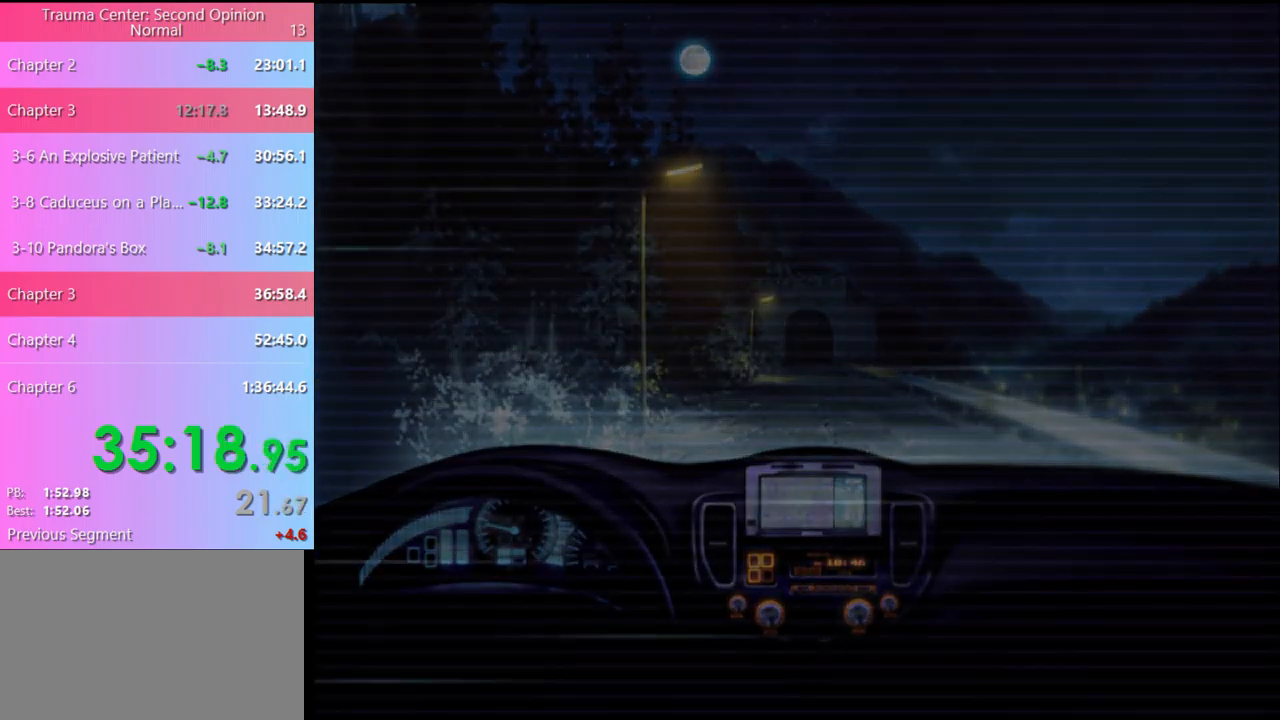
{"keys": [], "mouse": [], "events": [[66, "mouse_left", "up"], [133, "mouse_left", "down"], [200, "mouse_left", "up"], [266, "mouse_left", "down"], [333, "mouse_left", "up"], [400, "mouse_left", "down"], [466, "mouse_left", "up"]]}
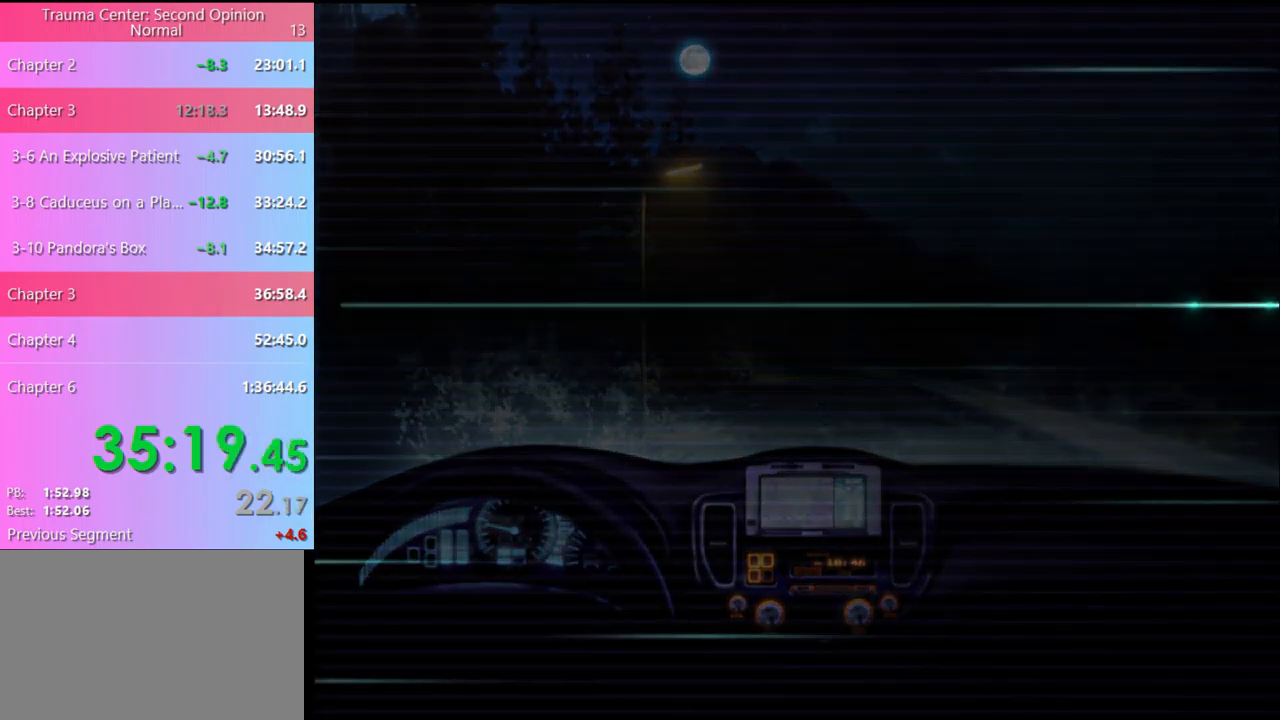
{"keys": [], "mouse": ["left"], "events": [[33, "mouse_left", "down"], [133, "mouse_left", "up"], [166, "mouse_left", "down"], [266, "mouse_left", "up"], [333, "mouse_left", "down"], [400, "mouse_left", "up"], [466, "mouse_left", "down"]]}
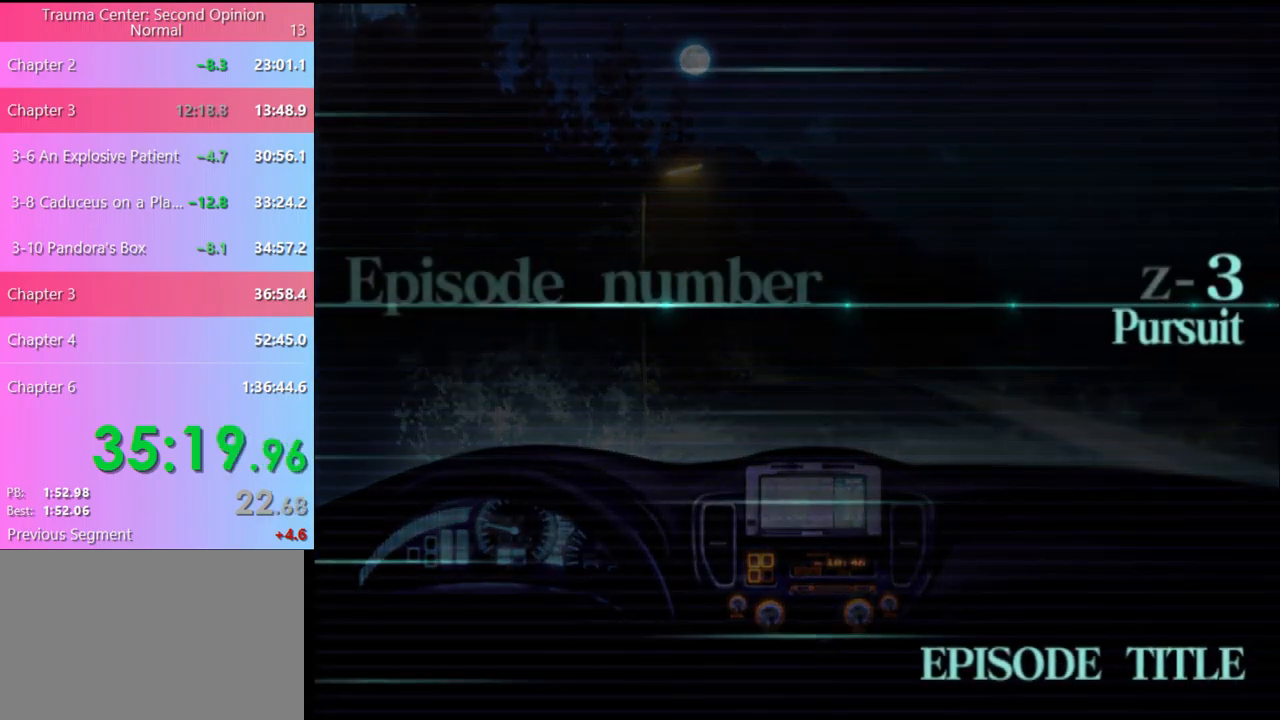
{"keys": [], "mouse": [], "events": [[33, "mouse_left", "up"], [100, "mouse_left", "down"], [200, "mouse_left", "up"], [266, "mouse_left", "down"], [333, "mouse_left", "up"], [400, "q", "down"], [466, "q", "up"]]}
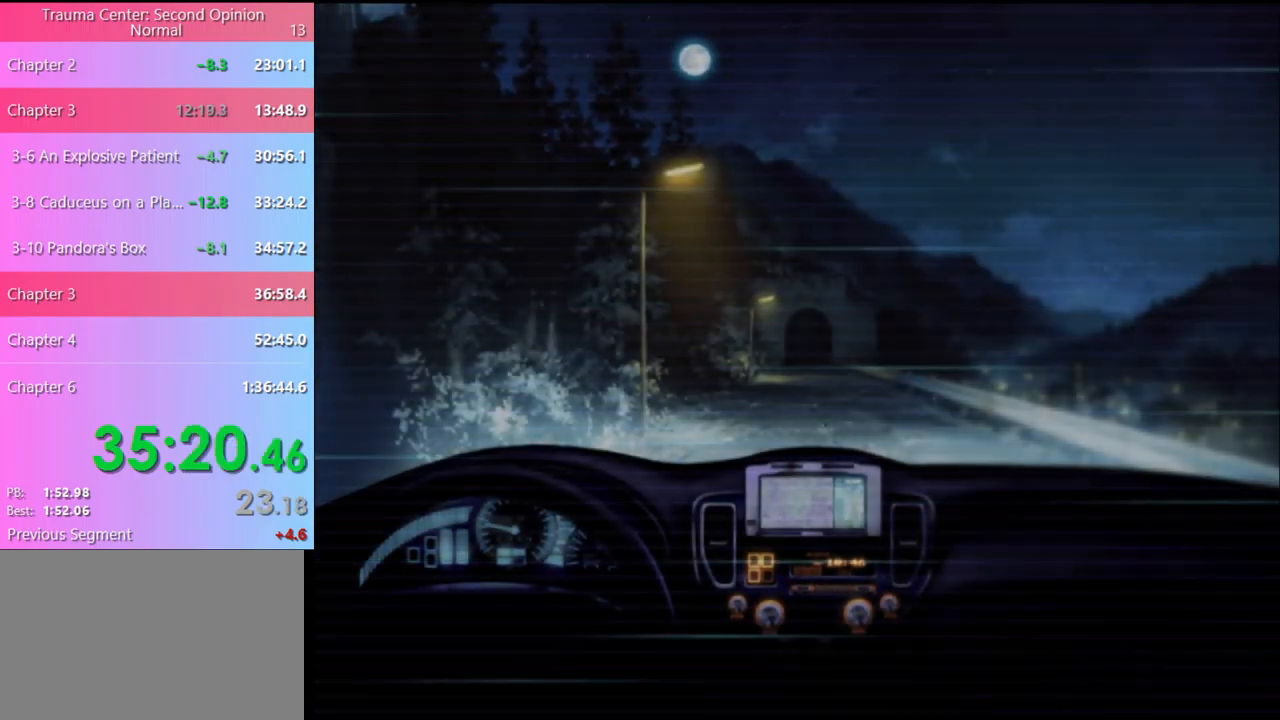
{"keys": [], "mouse": [], "events": [[33, "q", "down"], [100, "q", "up"], [166, "q", "down"], [233, "q", "up"], [300, "q", "down"], [333, "q", "up"], [433, "q", "down"], [466, "q", "up"]]}
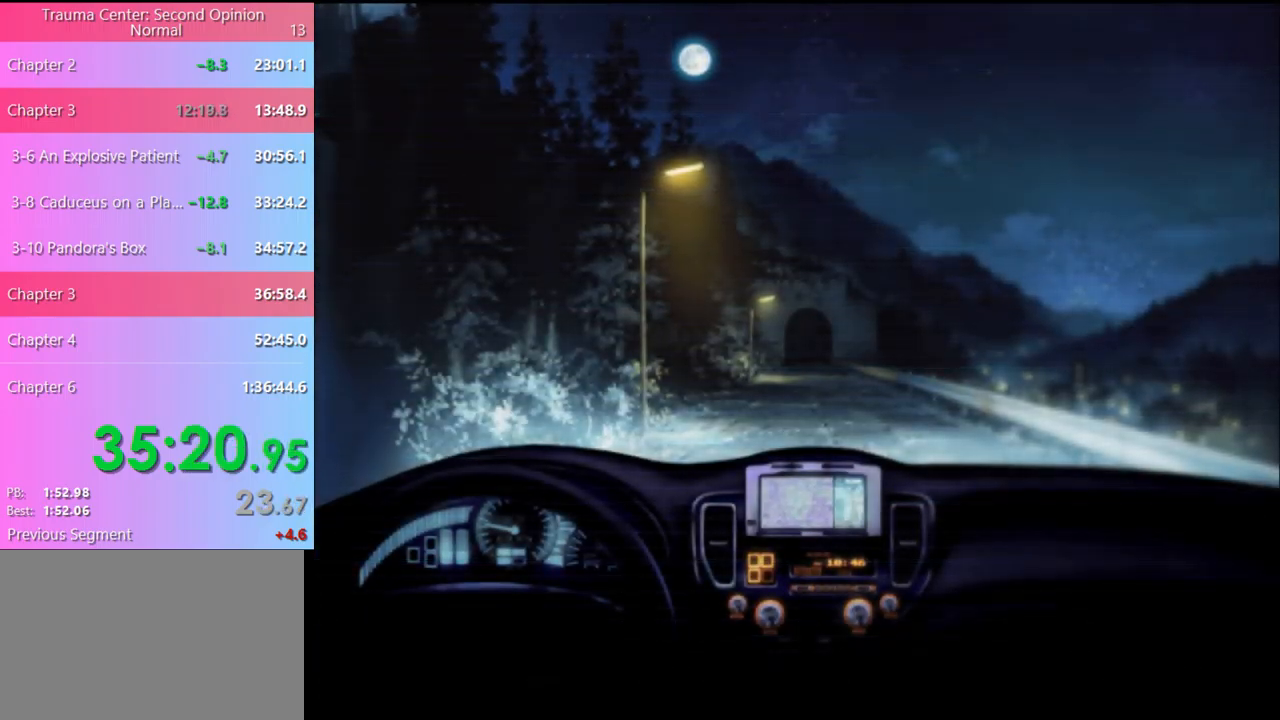
{"keys": [], "mouse": [], "events": [[33, "q", "down"], [133, "q", "up"], [200, "q", "down"], [266, "q", "up"]]}